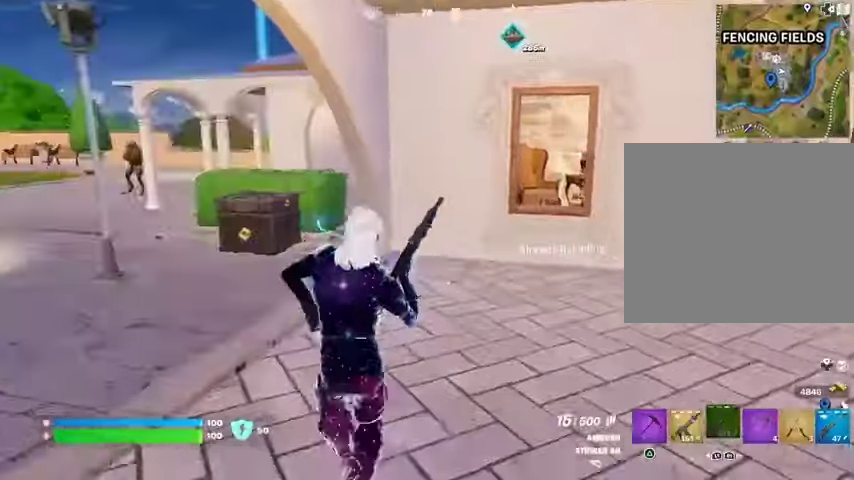
Gameplay with a controller (PlayStation layout); each line is a JSON object with the inputs held at the frame after it. "events" lists button and stick changes between this image and that frame as [ms after this image, input, new state], when the widget could be followed in between.
{"buttons": [], "left_stick": "up-left", "right_stick": "left", "events": [[267, "left_stick", "up"], [400, "left_stick", "up-left"], [467, "right_stick", "left"]]}
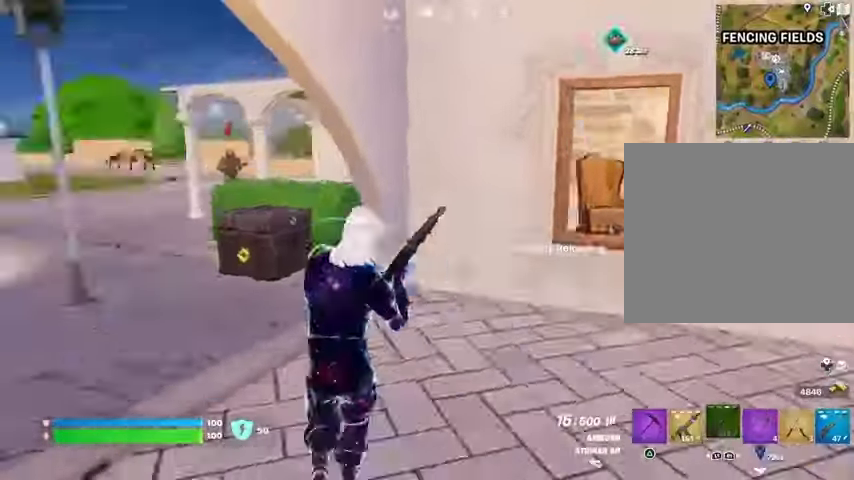
{"buttons": [], "left_stick": "up-right", "right_stick": "center", "events": [[100, "L1", "down"], [167, "L1", "up"], [233, "L1", "down"], [267, "right_stick", "center"], [333, "L1", "up"], [500, "left_stick", "up-right"]]}
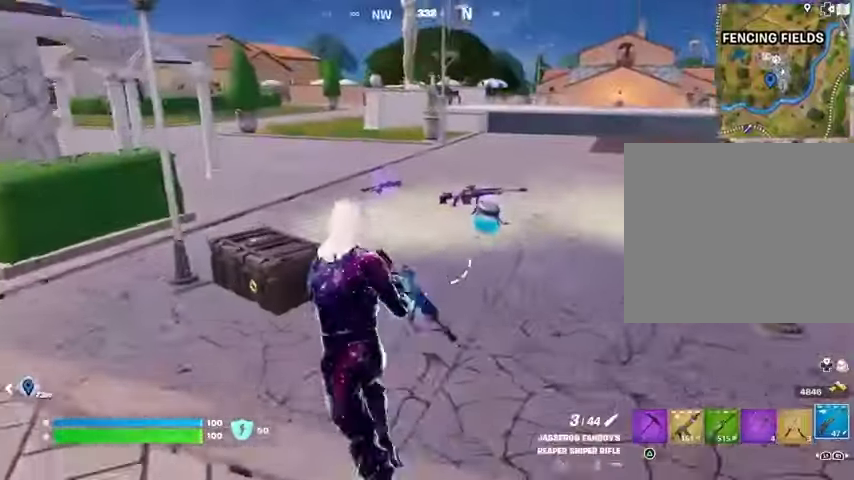
{"buttons": [], "left_stick": "up", "right_stick": "center", "events": [[67, "left_stick", "up"], [100, "L3", "down"], [200, "L3", "up"], [433, "SQUARE", "down"], [500, "SQUARE", "up"]]}
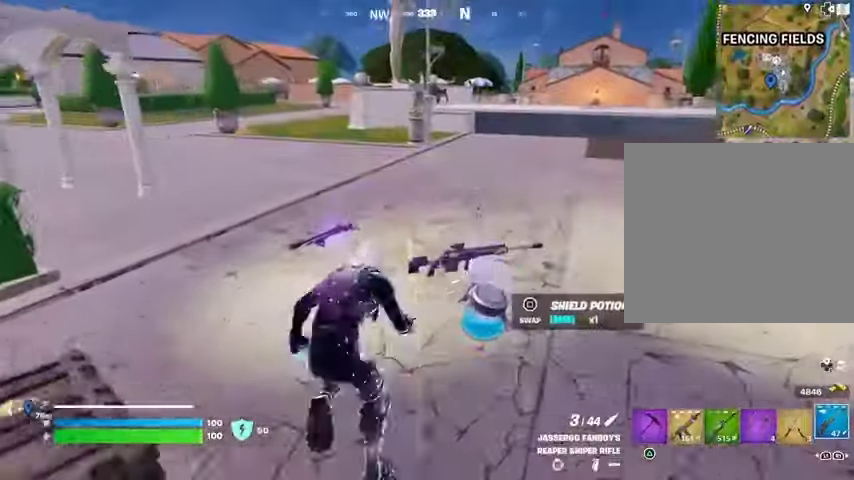
{"buttons": [], "left_stick": "up", "right_stick": "center", "events": [[67, "left_stick", "up-right"], [233, "right_stick", "right"], [433, "left_stick", "up"], [433, "right_stick", "center"]]}
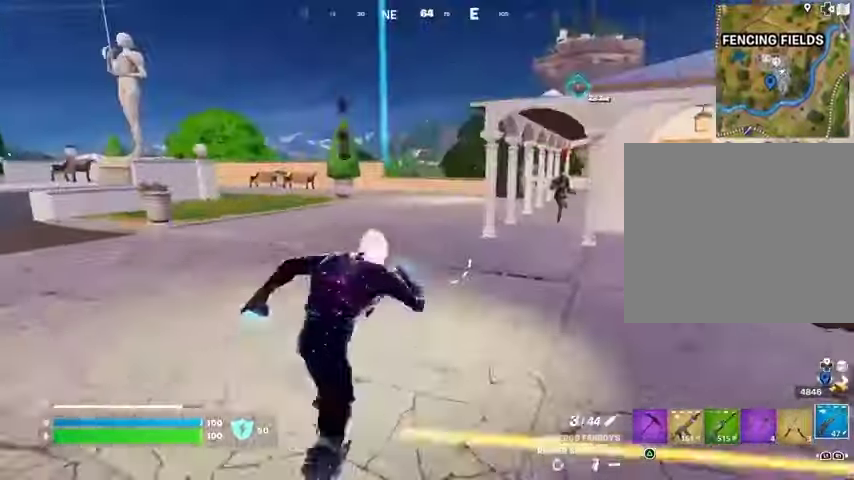
{"buttons": [], "left_stick": "up", "right_stick": "center", "events": [[267, "L1", "down"], [400, "CROSS", "down"], [400, "L1", "up"], [433, "CROSS", "up"]]}
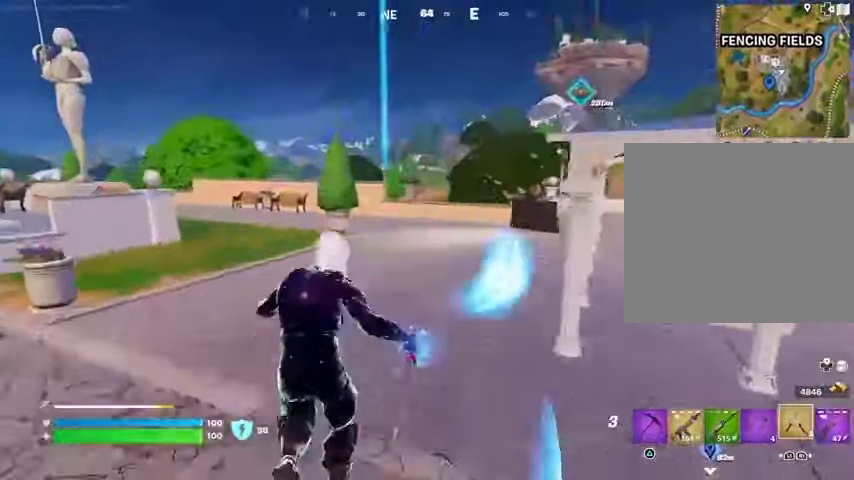
{"buttons": [], "left_stick": "up-left", "right_stick": "center", "events": [[33, "L2", "down"], [67, "right_stick", "up"], [167, "L2", "up"], [167, "right_stick", "center"], [300, "left_stick", "up-left"]]}
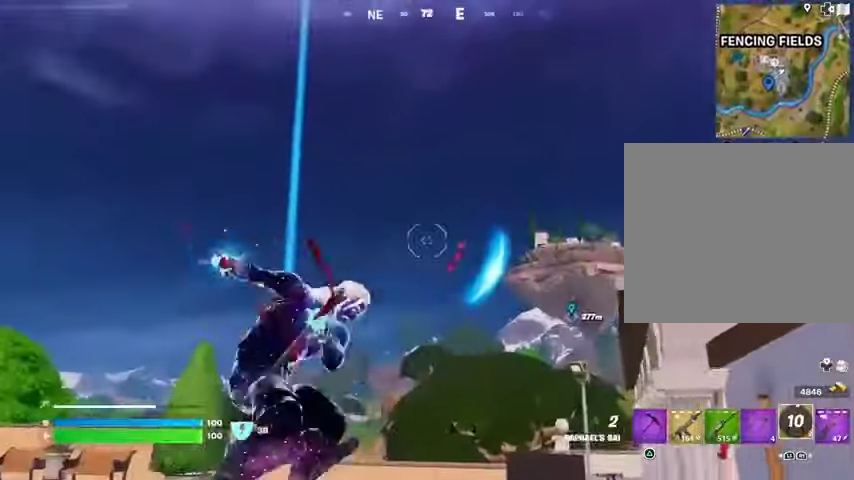
{"buttons": [], "left_stick": "up-left", "right_stick": "left", "events": [[33, "right_stick", "down-left"], [233, "right_stick", "center"], [467, "right_stick", "left"]]}
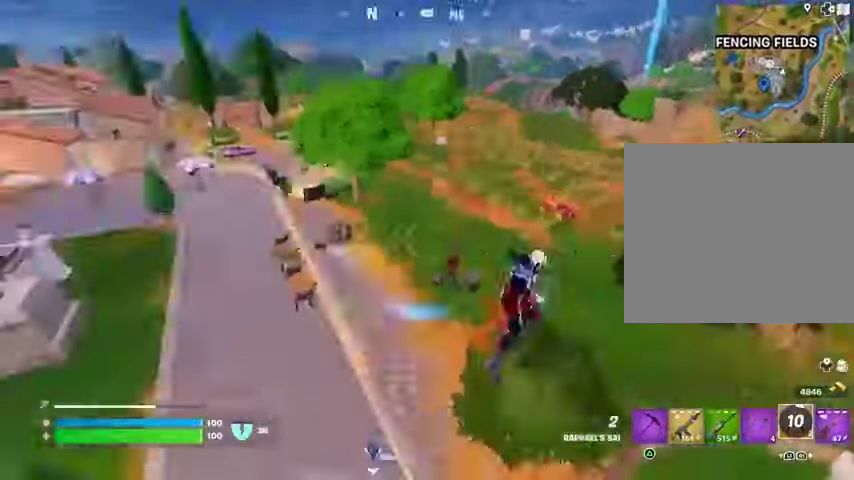
{"buttons": [], "left_stick": "up", "right_stick": "left", "events": [[133, "right_stick", "center"], [167, "left_stick", "up"], [367, "right_stick", "left"]]}
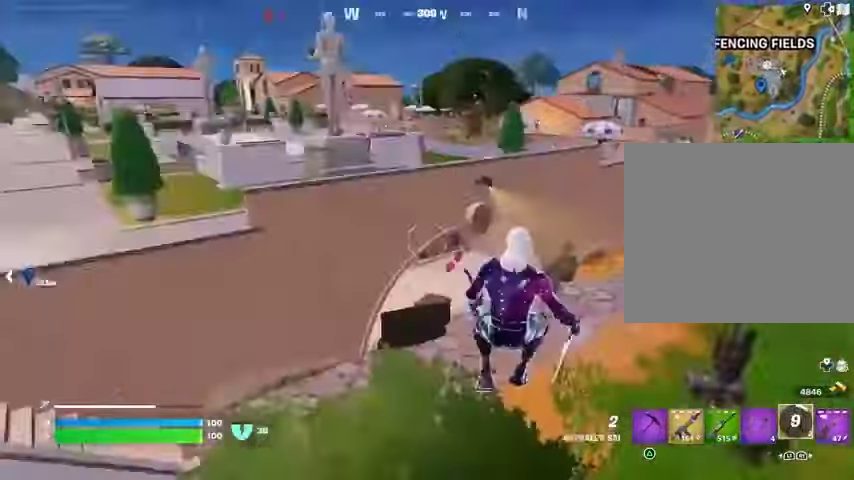
{"buttons": [], "left_stick": "up", "right_stick": "center", "events": [[33, "right_stick", "center"], [167, "right_stick", "left"], [333, "L3", "down"], [333, "right_stick", "center"], [433, "L3", "up"]]}
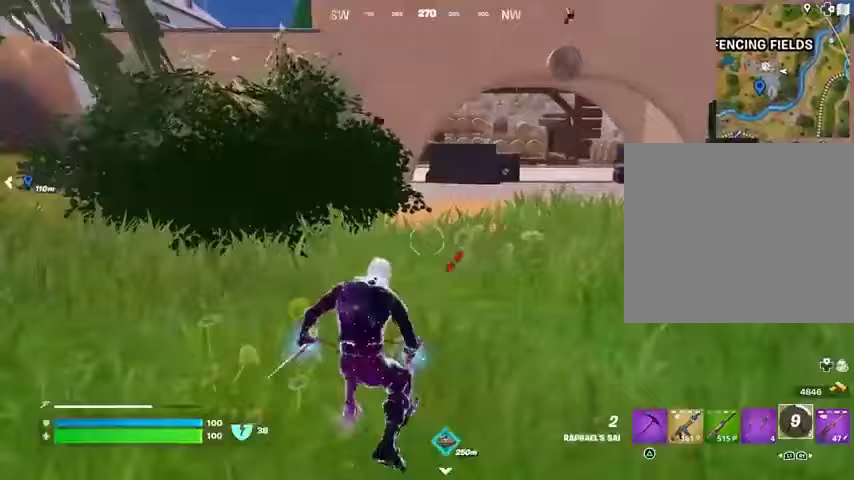
{"buttons": [], "left_stick": "up-right", "right_stick": "center", "events": [[333, "left_stick", "up-right"]]}
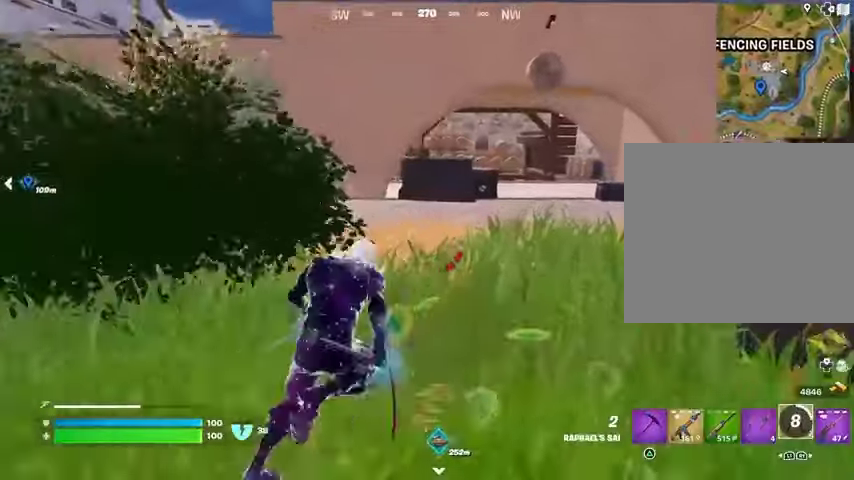
{"buttons": ["R1"], "left_stick": "up", "right_stick": "center", "events": [[100, "CROSS", "down"], [167, "CROSS", "up"], [300, "left_stick", "up"], [500, "R1", "down"]]}
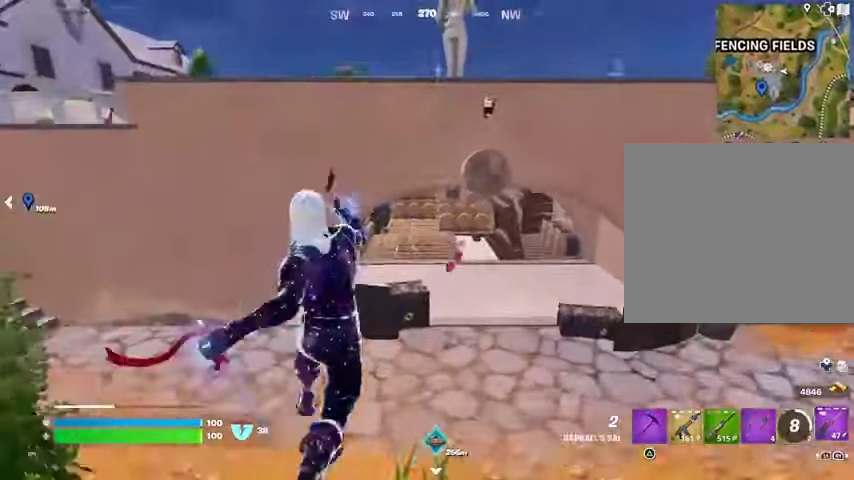
{"buttons": [], "left_stick": "up", "right_stick": "center", "events": [[100, "R1", "up"]]}
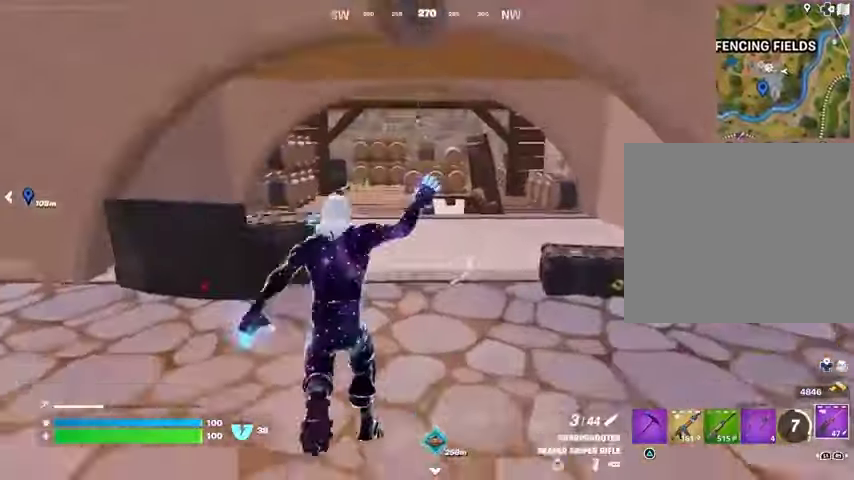
{"buttons": [], "left_stick": "up", "right_stick": "center", "events": []}
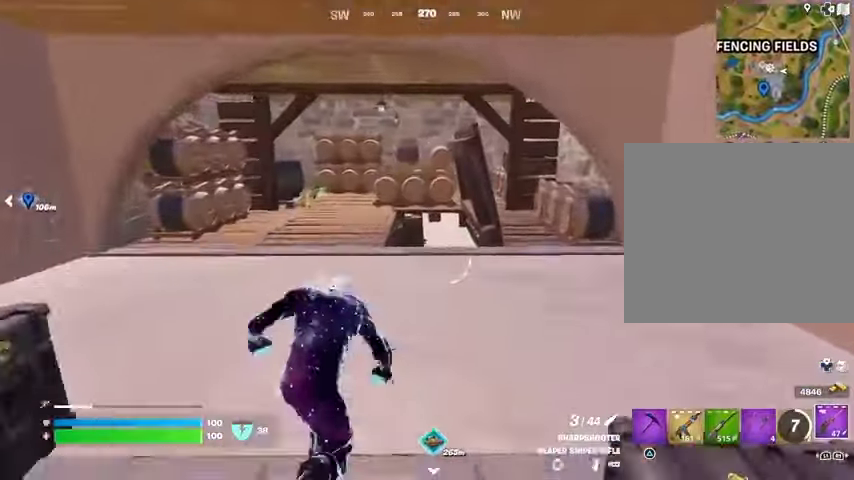
{"buttons": [], "left_stick": "up", "right_stick": "center", "events": []}
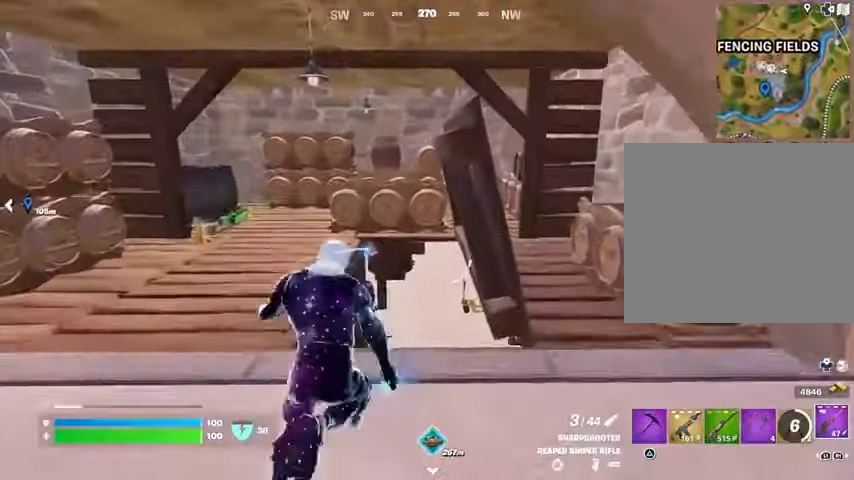
{"buttons": ["L2"], "left_stick": "up", "right_stick": "center", "events": [[200, "R3", "down"], [300, "R3", "up"], [433, "L2", "down"]]}
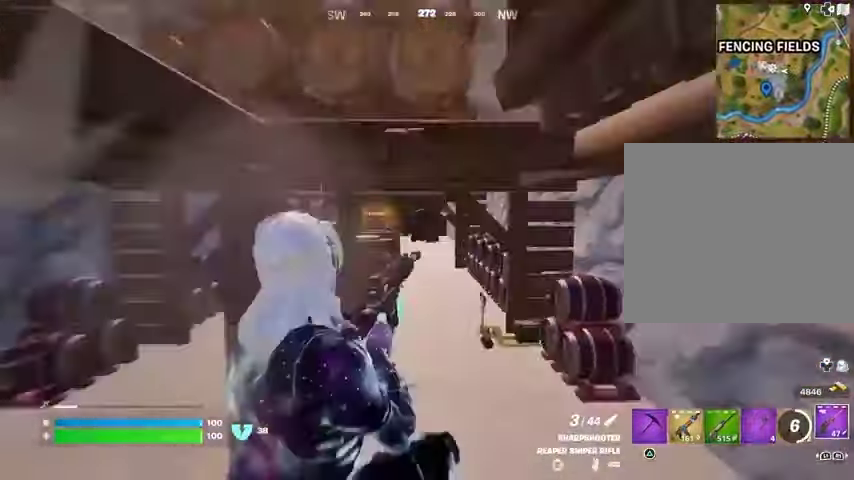
{"buttons": [], "left_stick": "up", "right_stick": "center", "events": [[133, "right_stick", "up"], [233, "right_stick", "center"], [400, "L2", "up"]]}
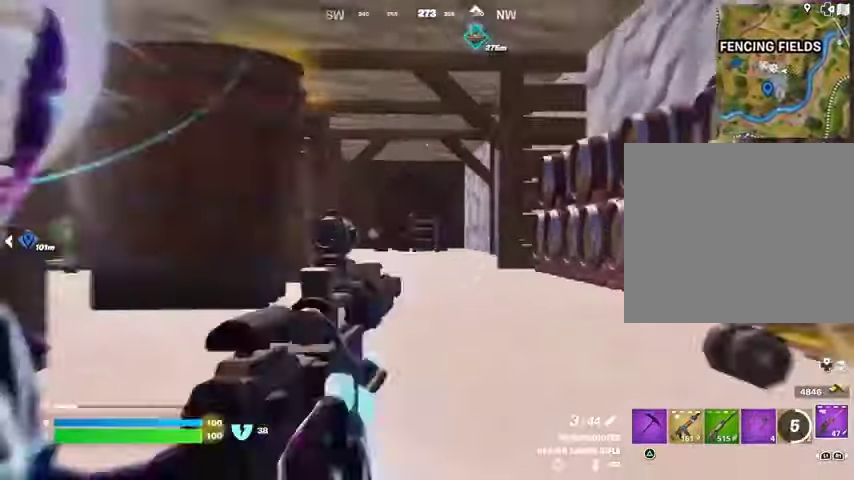
{"buttons": [], "left_stick": "up-right", "right_stick": "center", "events": [[133, "right_stick", "left"], [233, "left_stick", "up-right"], [233, "right_stick", "center"], [333, "L3", "down"], [467, "L3", "up"]]}
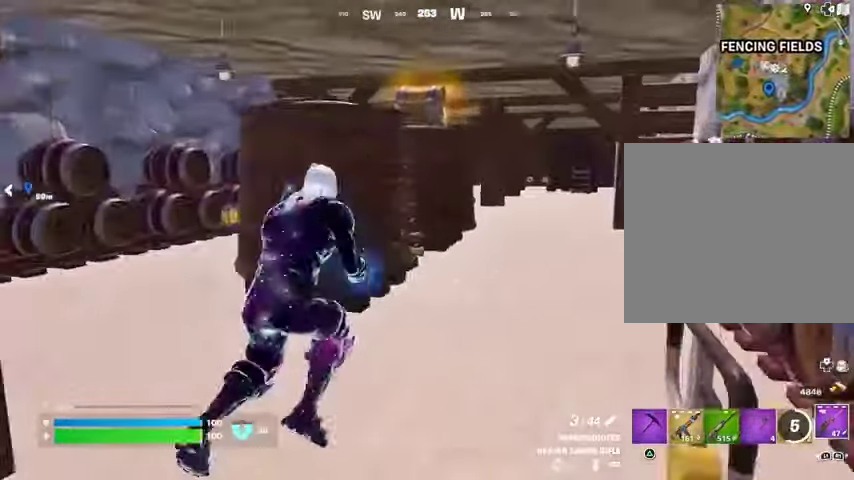
{"buttons": [], "left_stick": "up-right", "right_stick": "center", "events": [[233, "right_stick", "left"], [367, "right_stick", "center"]]}
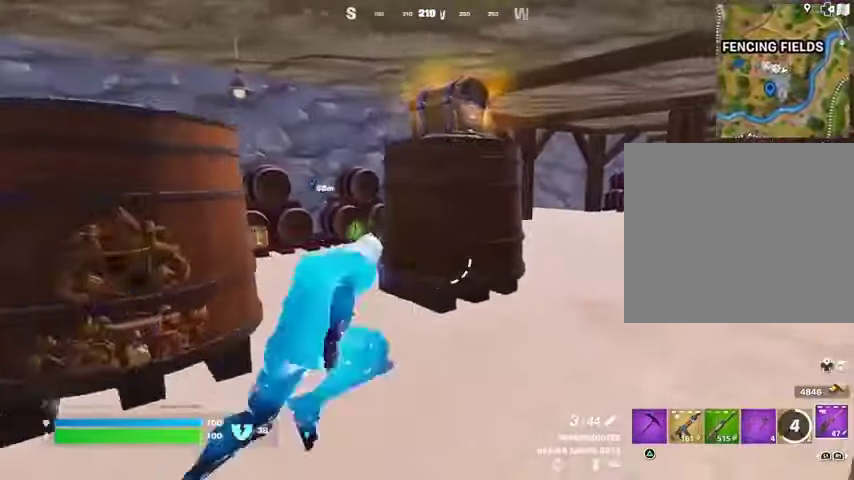
{"buttons": [], "left_stick": "up", "right_stick": "right", "events": [[467, "right_stick", "right"], [500, "left_stick", "up"]]}
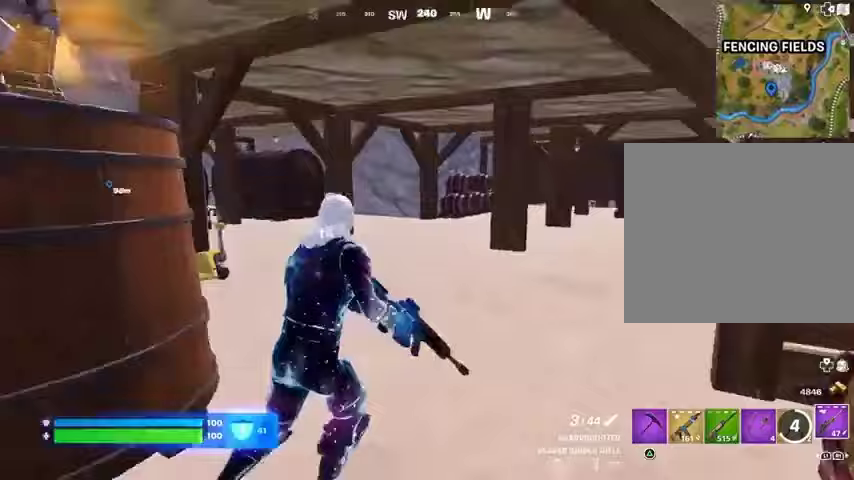
{"buttons": [], "left_stick": "up", "right_stick": "left", "events": [[200, "right_stick", "center"], [467, "right_stick", "left"]]}
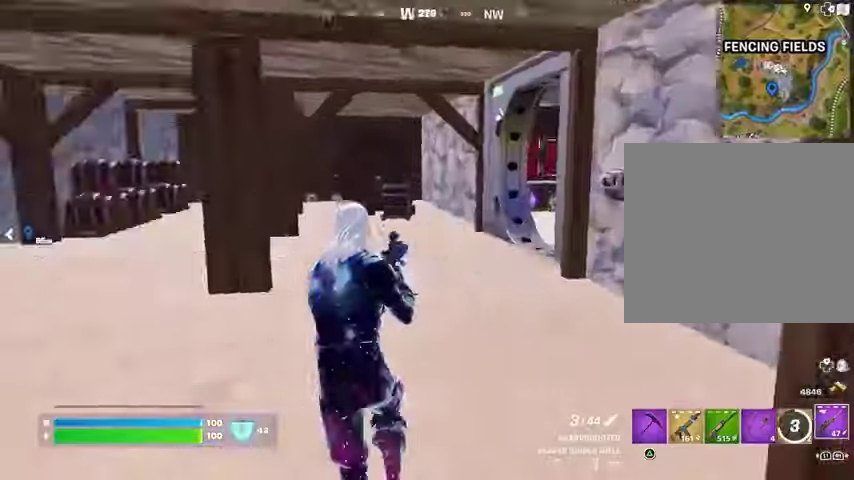
{"buttons": [], "left_stick": "up-right", "right_stick": "right", "events": [[33, "left_stick", "up-right"], [267, "right_stick", "center"], [500, "right_stick", "right"]]}
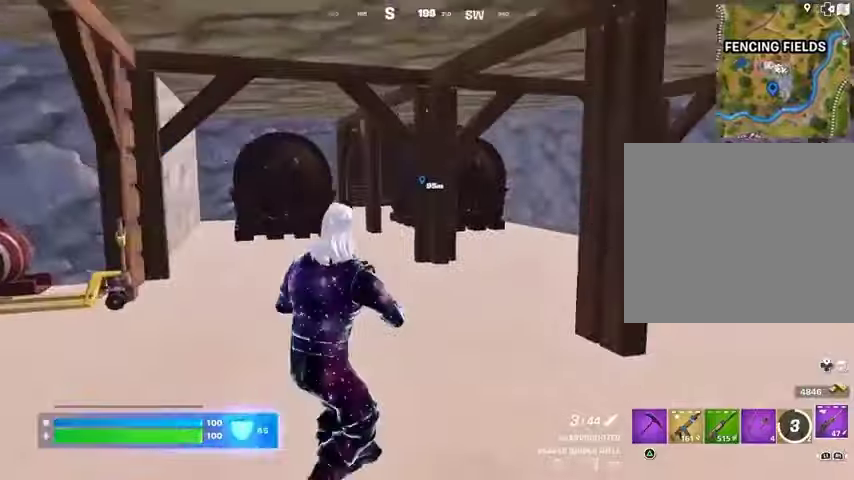
{"buttons": ["TRIANGLE", "R1"], "left_stick": "up-left", "right_stick": "center", "events": [[133, "left_stick", "up"], [367, "left_stick", "up-left"], [367, "right_stick", "center"], [400, "R1", "down"], [500, "TRIANGLE", "down"]]}
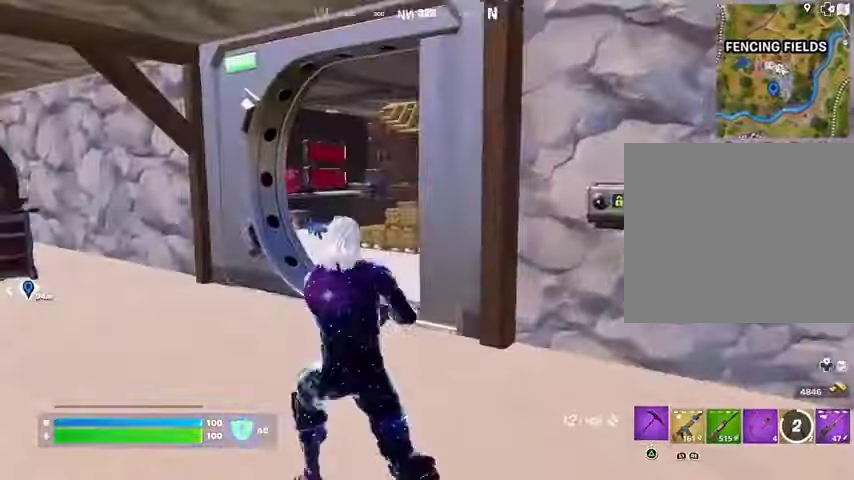
{"buttons": [], "left_stick": "up-left", "right_stick": "left", "events": [[33, "R1", "up"], [67, "TRIANGLE", "up"], [133, "L3", "down"], [200, "right_stick", "right"], [233, "L3", "up"], [333, "right_stick", "center"], [367, "R1", "down"], [500, "R1", "up"], [500, "right_stick", "left"]]}
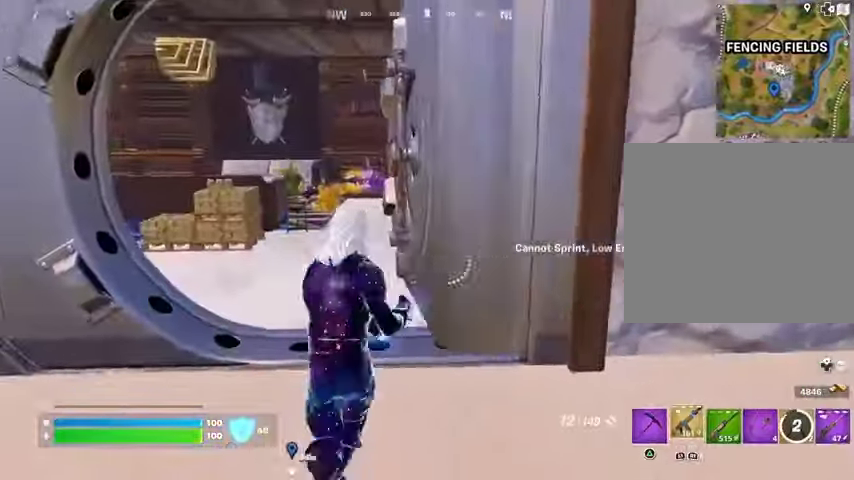
{"buttons": [], "left_stick": "up-left", "right_stick": "center", "events": [[67, "left_stick", "up-right"], [167, "right_stick", "center"], [367, "right_stick", "right"], [400, "left_stick", "up-left"], [500, "right_stick", "center"]]}
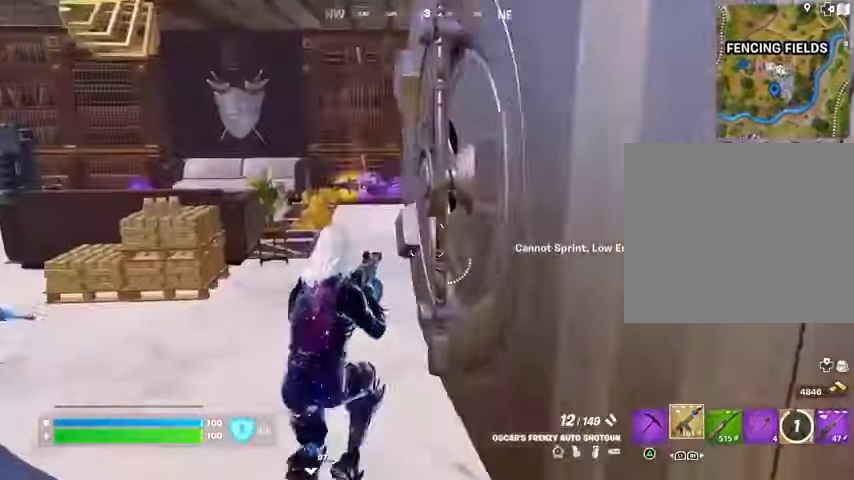
{"buttons": [], "left_stick": "up-left", "right_stick": "left", "events": [[467, "right_stick", "left"]]}
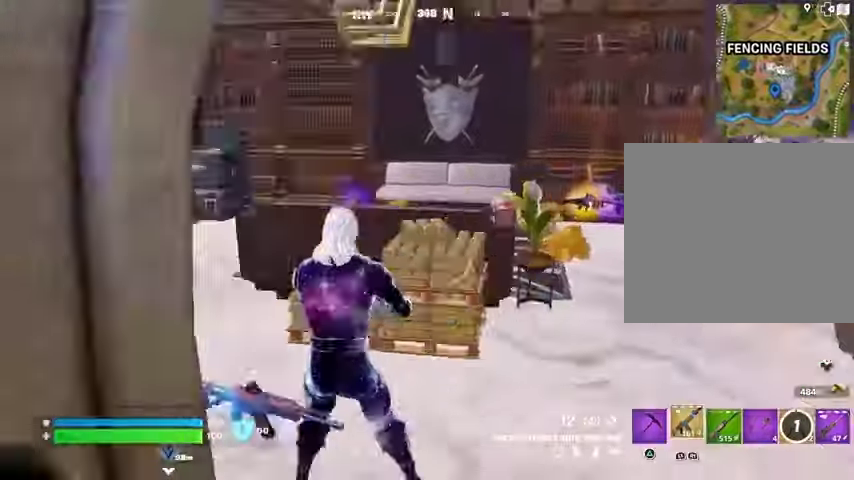
{"buttons": [], "left_stick": "up-right", "right_stick": "left", "events": [[167, "right_stick", "center"], [200, "left_stick", "up"], [300, "L1", "down"], [400, "L1", "up"], [400, "left_stick", "up-right"], [433, "right_stick", "left"]]}
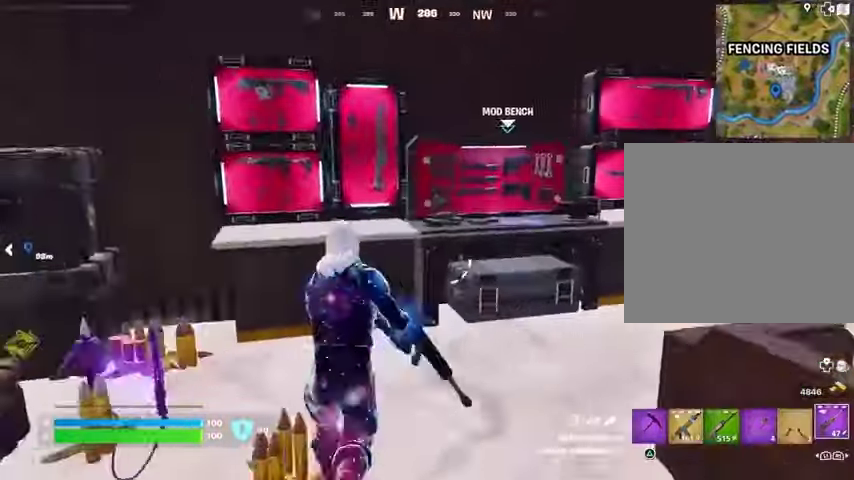
{"buttons": [], "left_stick": "center", "right_stick": "center", "events": [[100, "right_stick", "center"], [333, "left_stick", "center"], [367, "SQUARE", "down"], [400, "SQUARE", "up"]]}
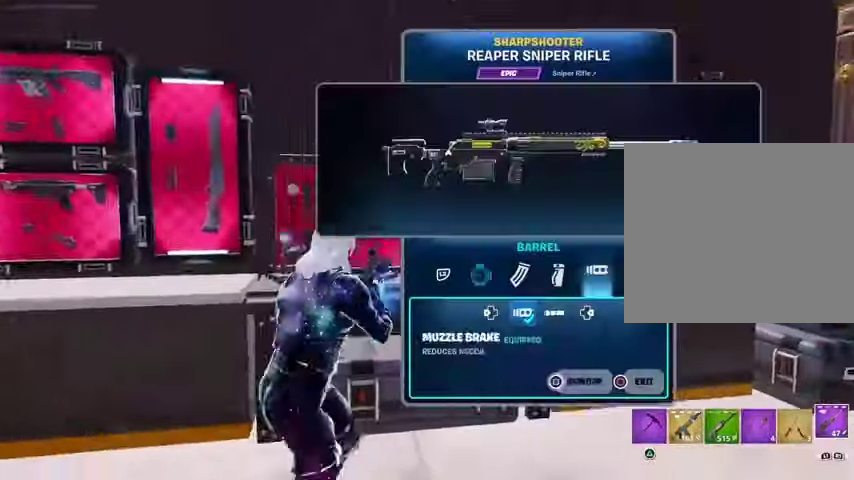
{"buttons": [], "left_stick": "center", "right_stick": "center", "events": [[33, "DPAD_RIGHT", "down"], [100, "DPAD_RIGHT", "up"], [200, "DPAD_RIGHT", "down"], [267, "DPAD_RIGHT", "up"]]}
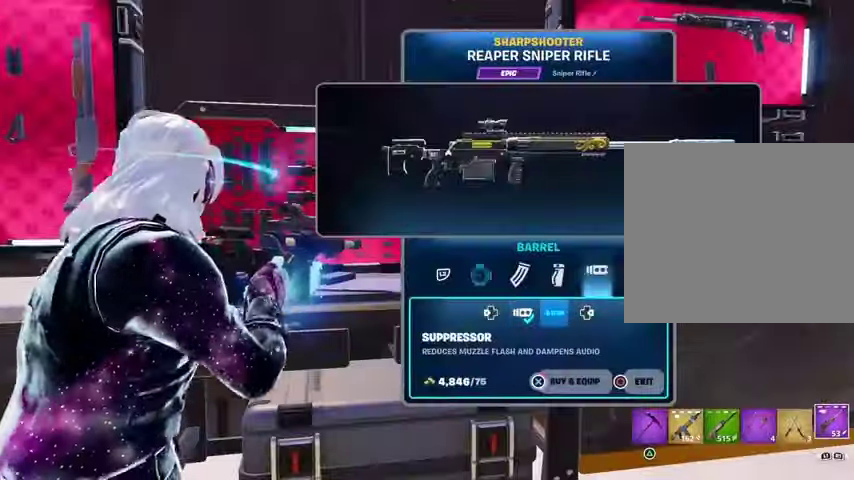
{"buttons": ["CROSS"], "left_stick": "center", "right_stick": "center", "events": [[167, "CROSS", "down"]]}